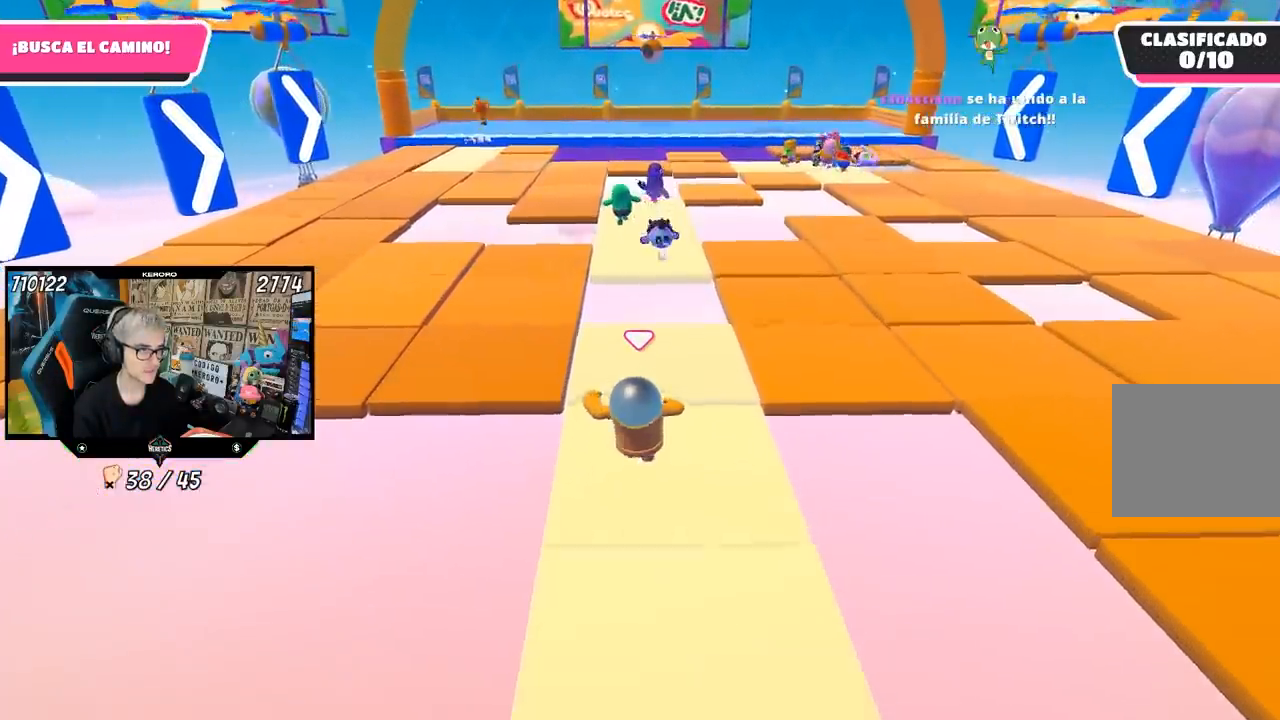
Gameplay with a controller (PlayStation layout); each line is a JSON object with the inputs held at the frame after it. "events" lists button and stick changes between this image and that frame as [ms after this image, input, new state], when the widget could be followed in between.
{"buttons": [], "left_stick": "up", "right_stick": "center", "events": []}
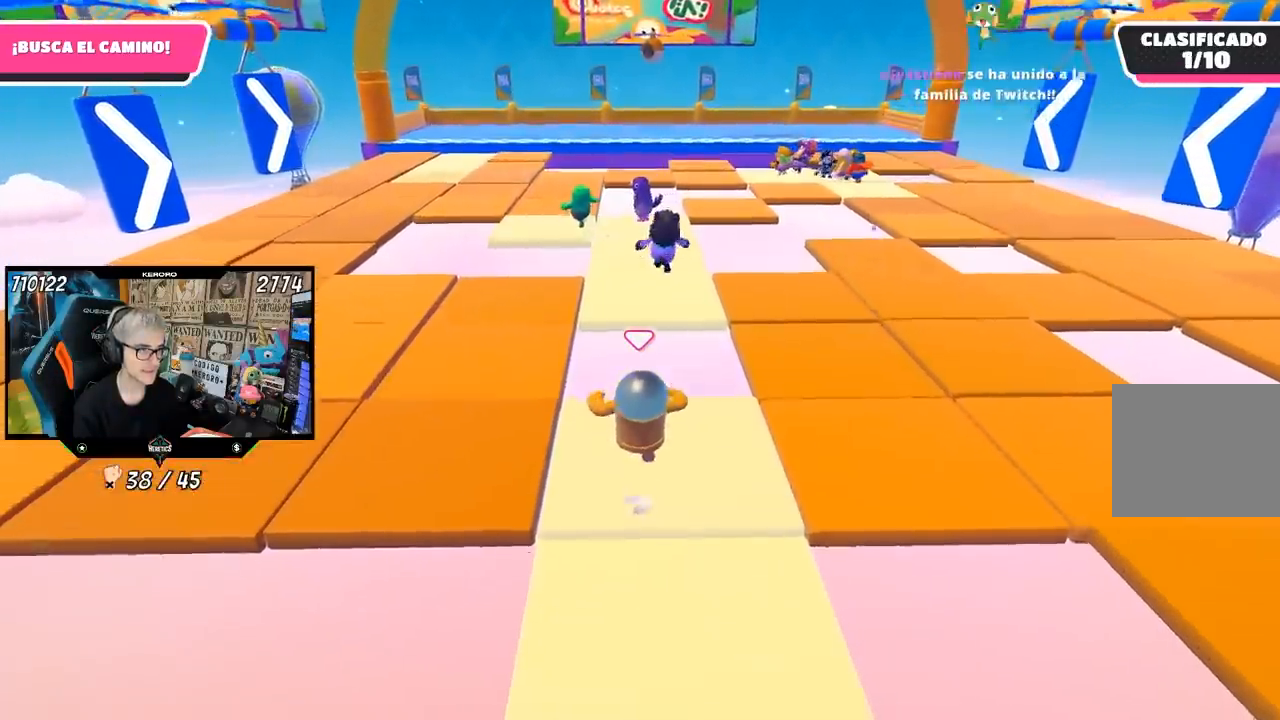
{"buttons": ["CROSS"], "left_stick": "up", "right_stick": "center", "events": [[183, "CROSS", "down"]]}
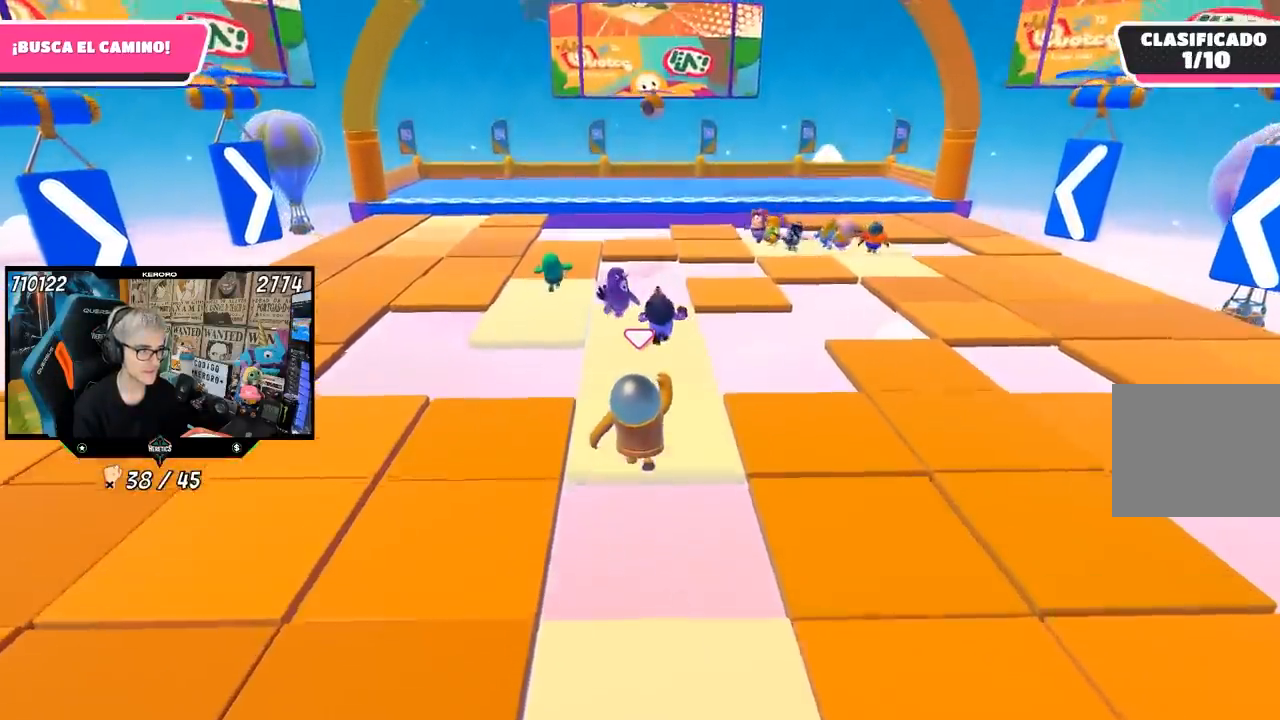
{"buttons": [], "left_stick": "up", "right_stick": "center", "events": [[50, "CROSS", "up"], [183, "right_stick", "up"], [417, "right_stick", "center"]]}
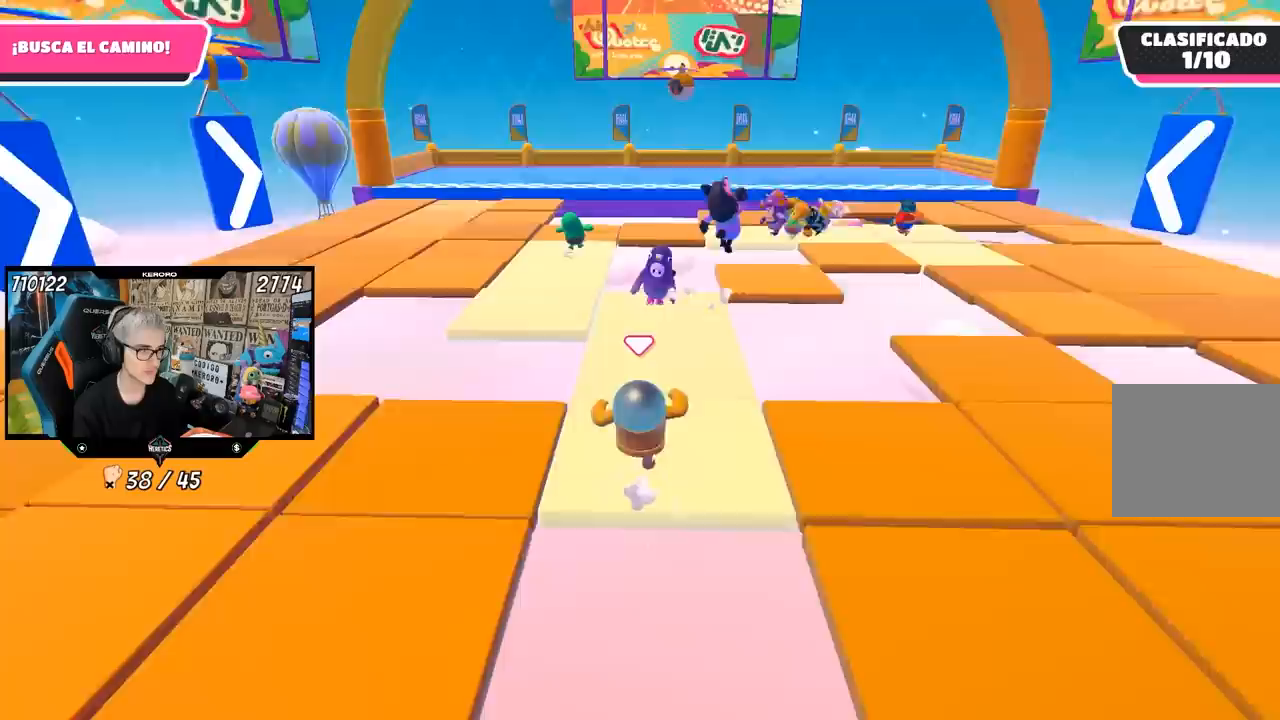
{"buttons": [], "left_stick": "up", "right_stick": "down", "events": [[150, "right_stick", "down"]]}
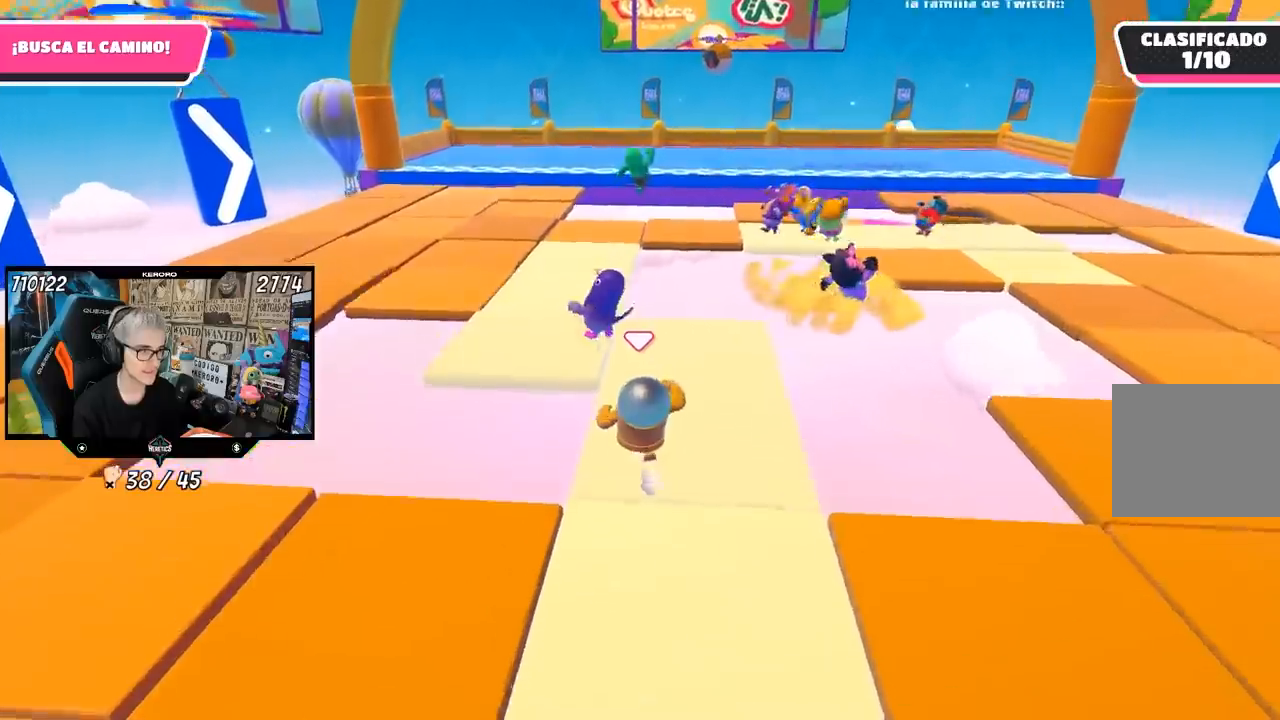
{"buttons": [], "left_stick": "up", "right_stick": "center", "events": [[67, "right_stick", "center"]]}
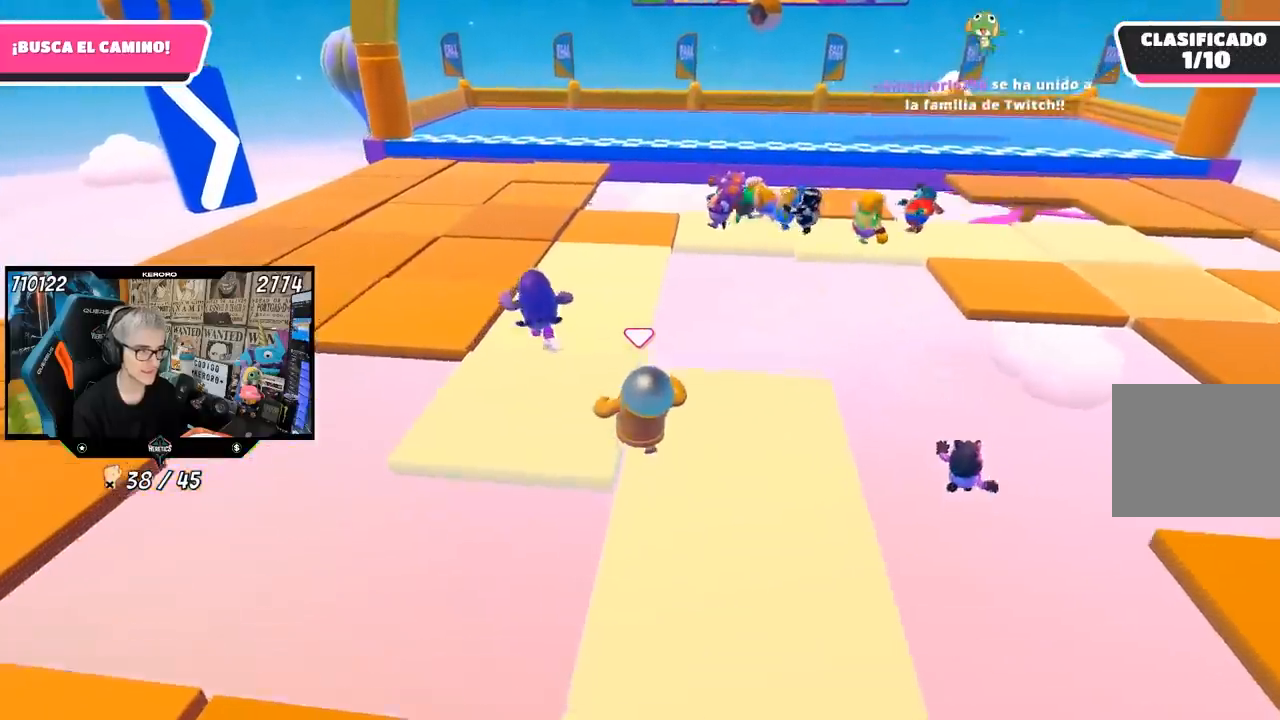
{"buttons": [], "left_stick": "up", "right_stick": "center", "events": []}
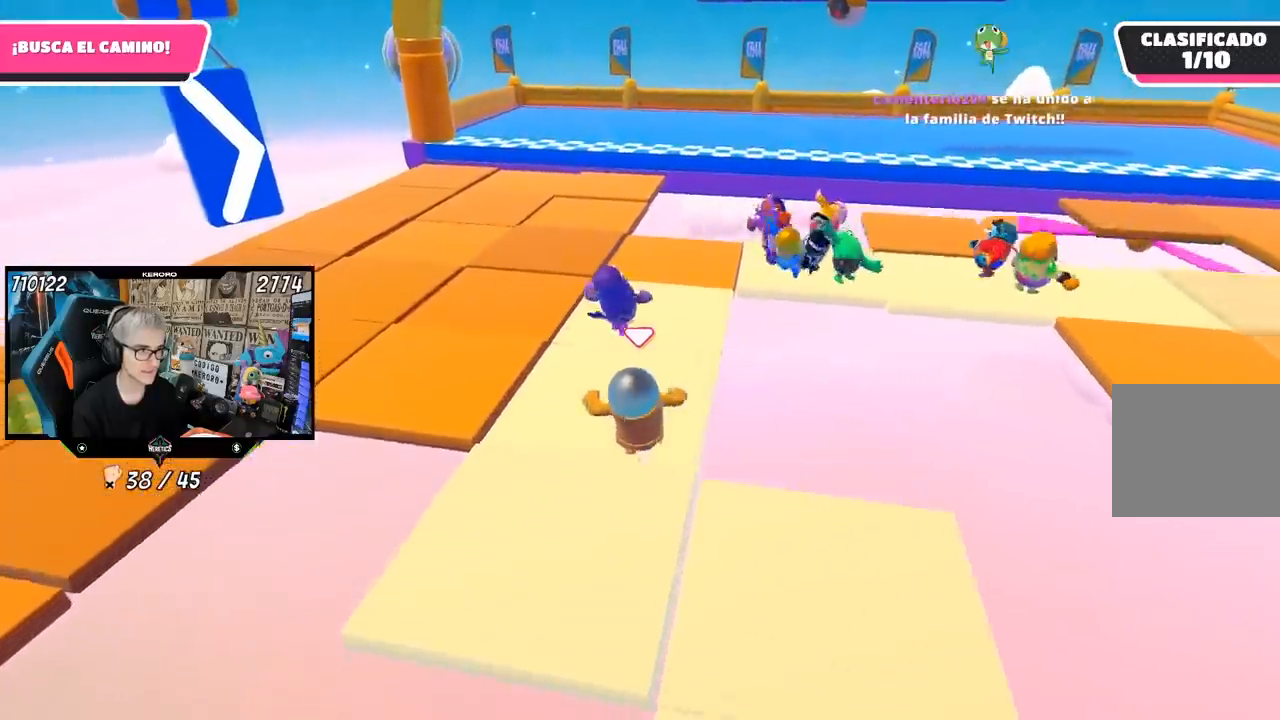
{"buttons": [], "left_stick": "up", "right_stick": "center", "events": []}
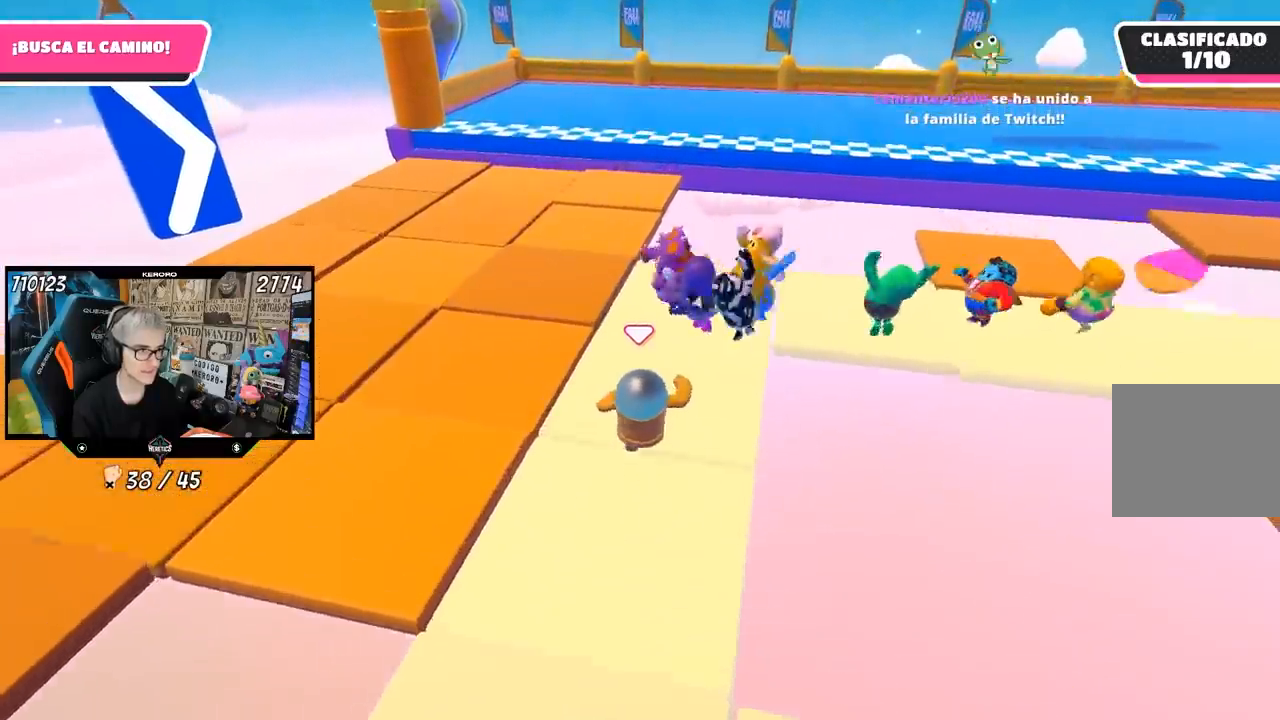
{"buttons": [], "left_stick": "up", "right_stick": "center", "events": []}
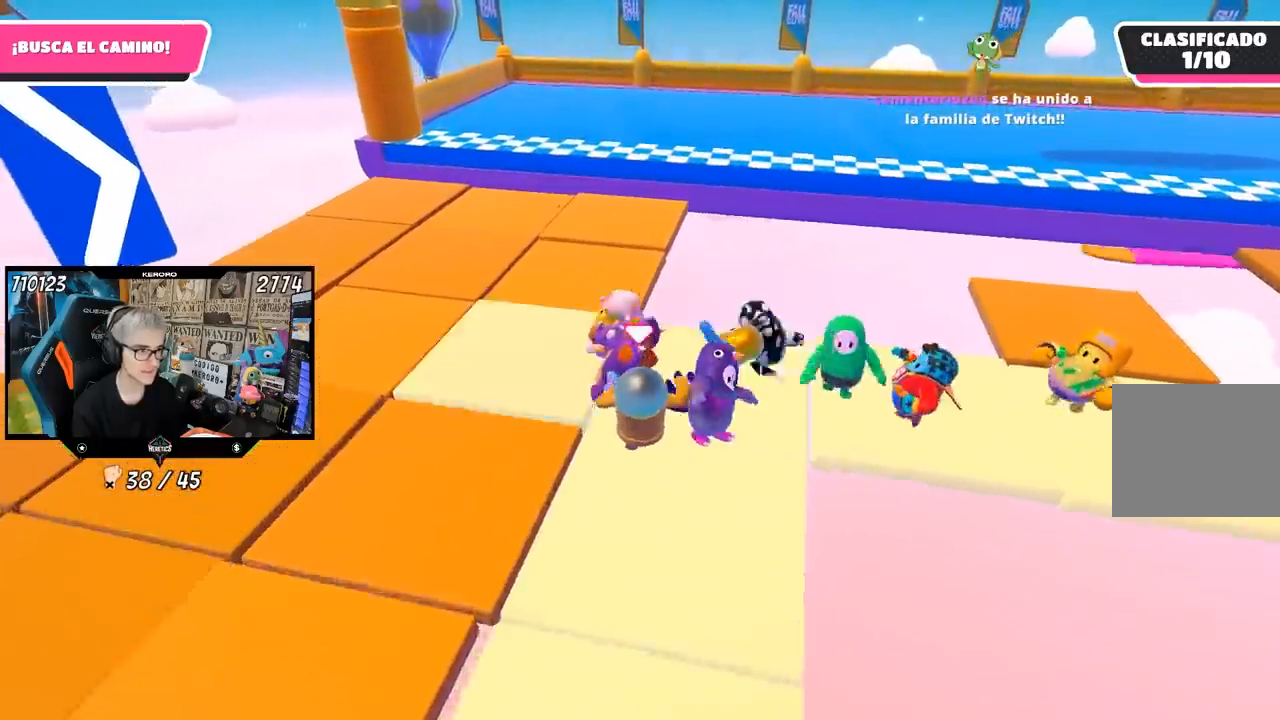
{"buttons": [], "left_stick": "up-left", "right_stick": "center", "events": [[317, "left_stick", "up-left"], [350, "right_stick", "left"], [450, "right_stick", "center"]]}
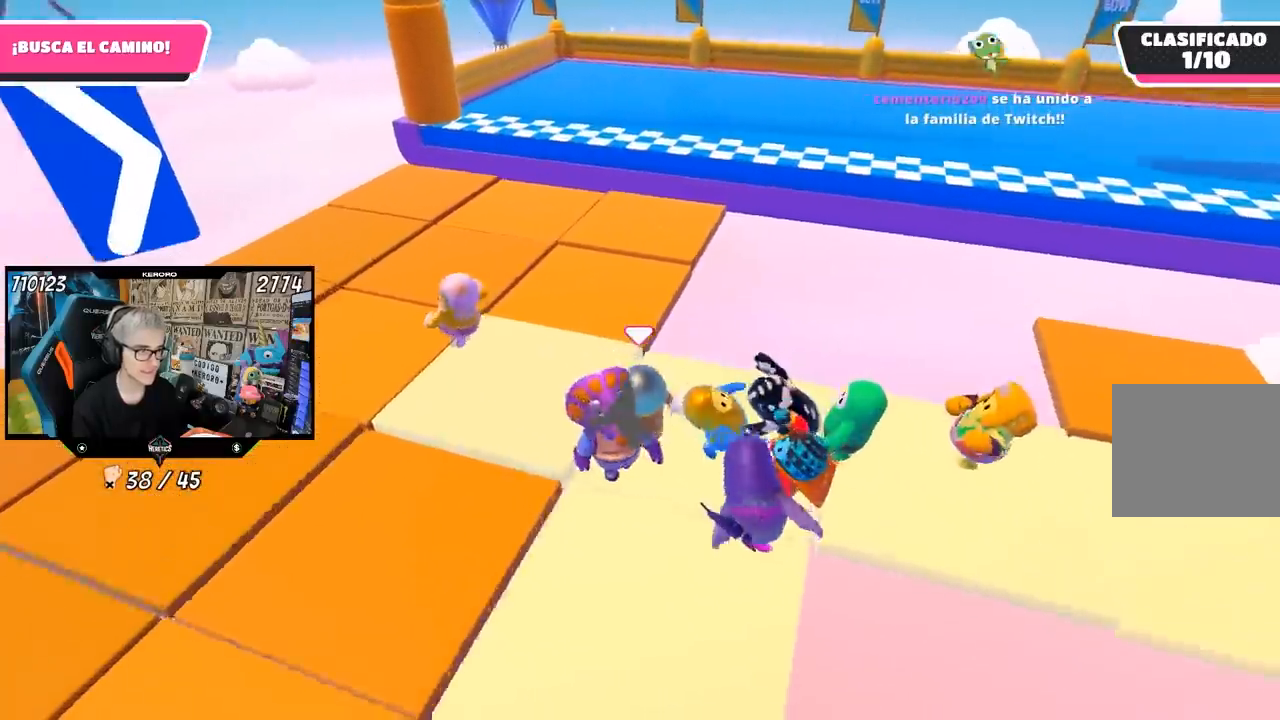
{"buttons": [], "left_stick": "up-left", "right_stick": "center", "events": []}
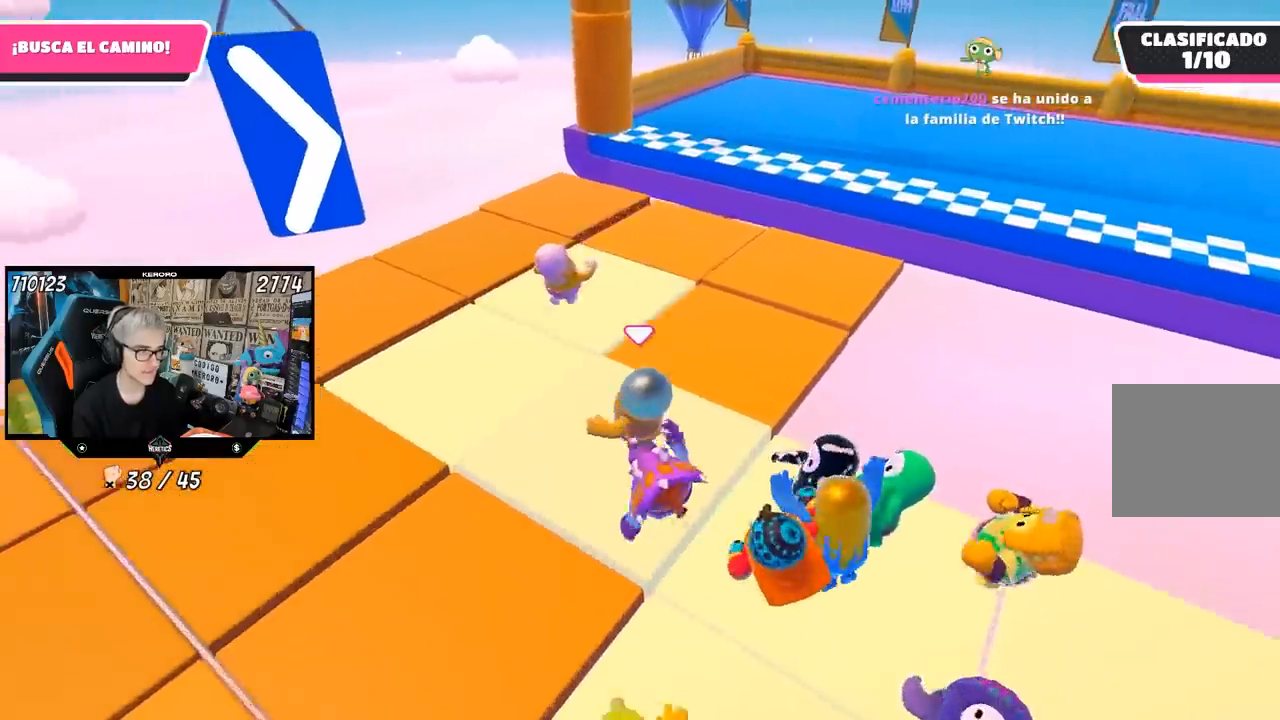
{"buttons": [], "left_stick": "up", "right_stick": "down-right", "events": [[117, "left_stick", "up"], [117, "right_stick", "down-right"]]}
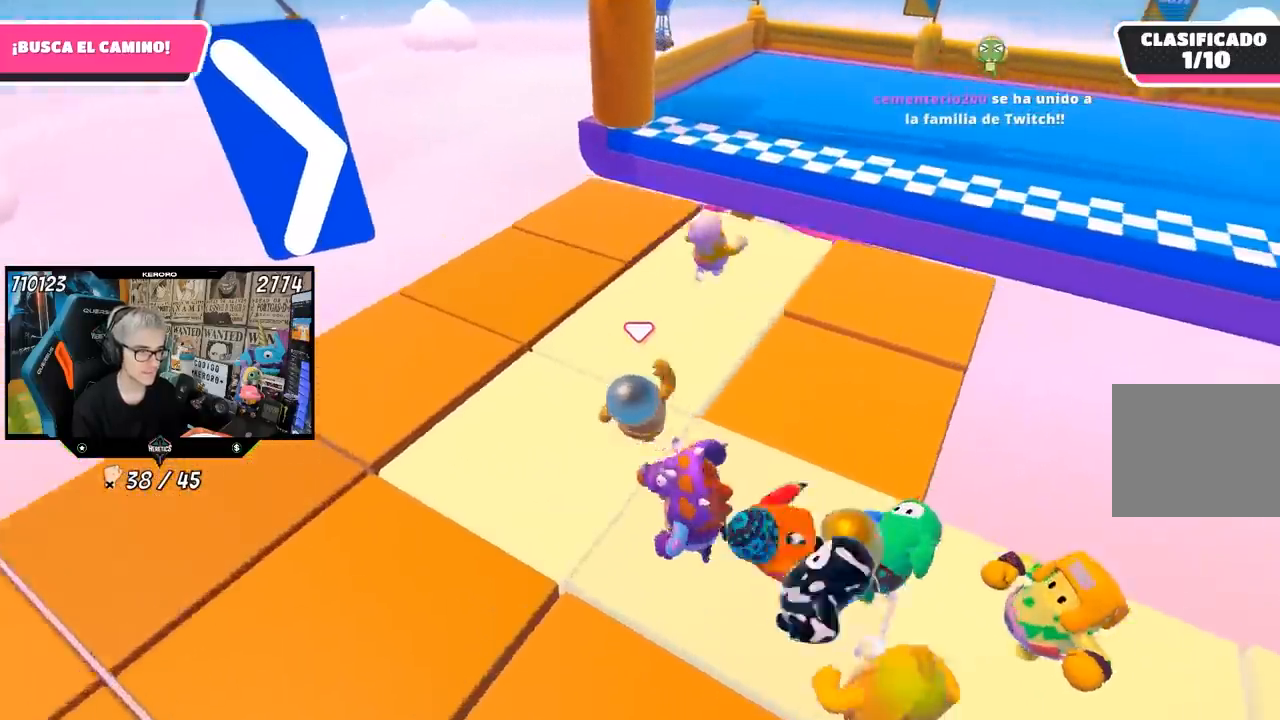
{"buttons": [], "left_stick": "up", "right_stick": "center", "events": [[283, "right_stick", "center"]]}
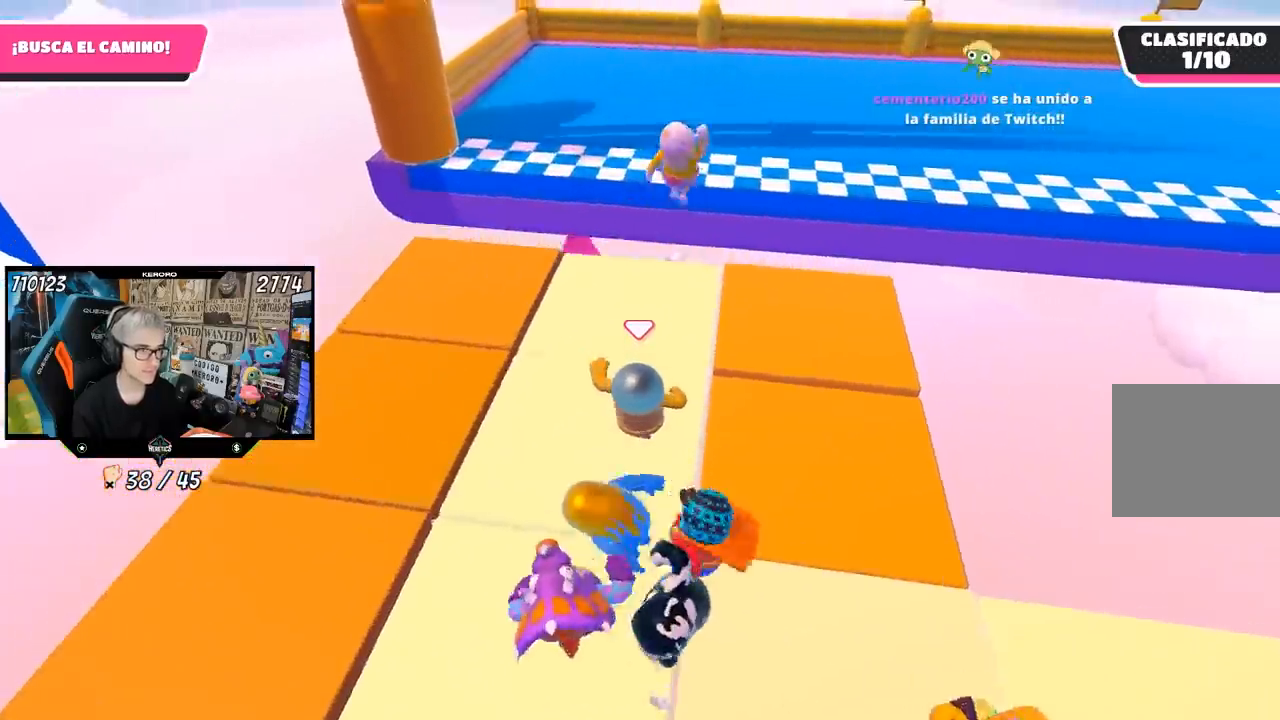
{"buttons": [], "left_stick": "up", "right_stick": "center", "events": []}
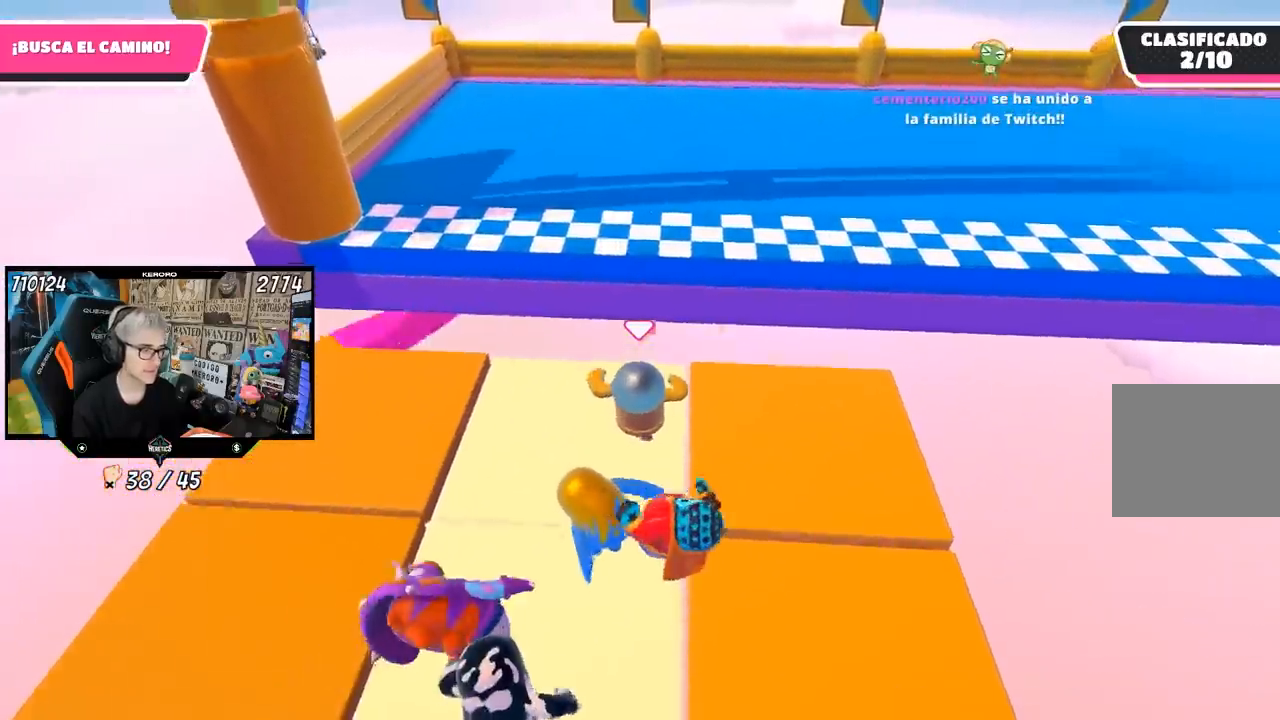
{"buttons": [], "left_stick": "up", "right_stick": "center", "events": [[83, "CROSS", "down"], [250, "L1", "down"], [283, "CROSS", "up"], [333, "L1", "up"], [383, "SQUARE", "down"], [483, "SQUARE", "up"]]}
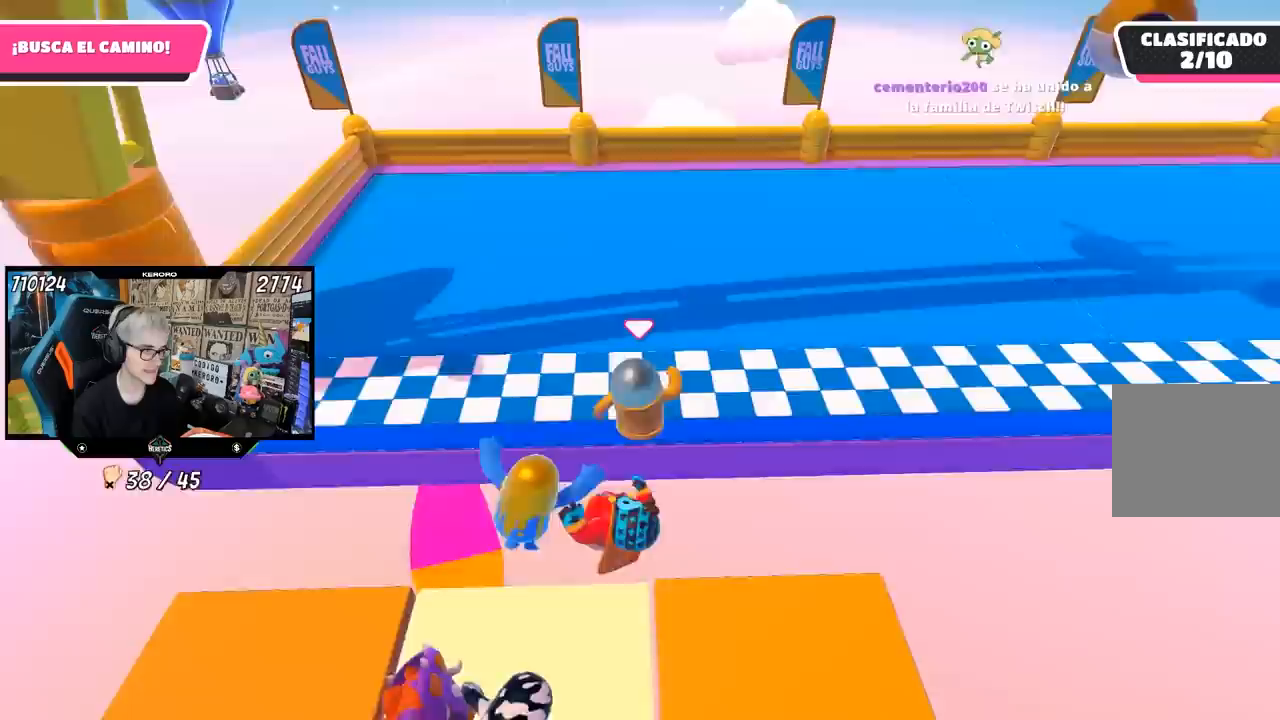
{"buttons": [], "left_stick": "up", "right_stick": "center", "events": [[50, "SQUARE", "down"], [117, "SQUARE", "up"], [183, "SQUARE", "down"], [250, "SQUARE", "up"]]}
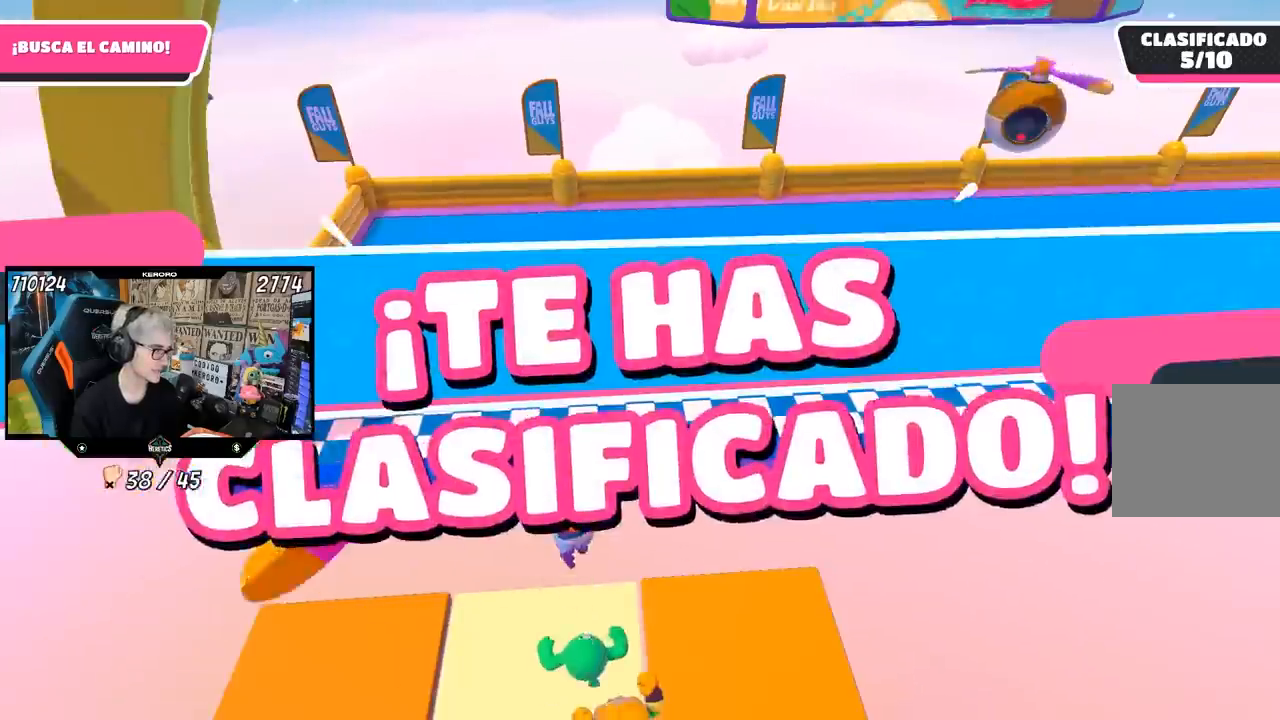
{"buttons": ["L1"], "left_stick": "center", "right_stick": "center", "events": [[83, "left_stick", "center"], [183, "L1", "down"]]}
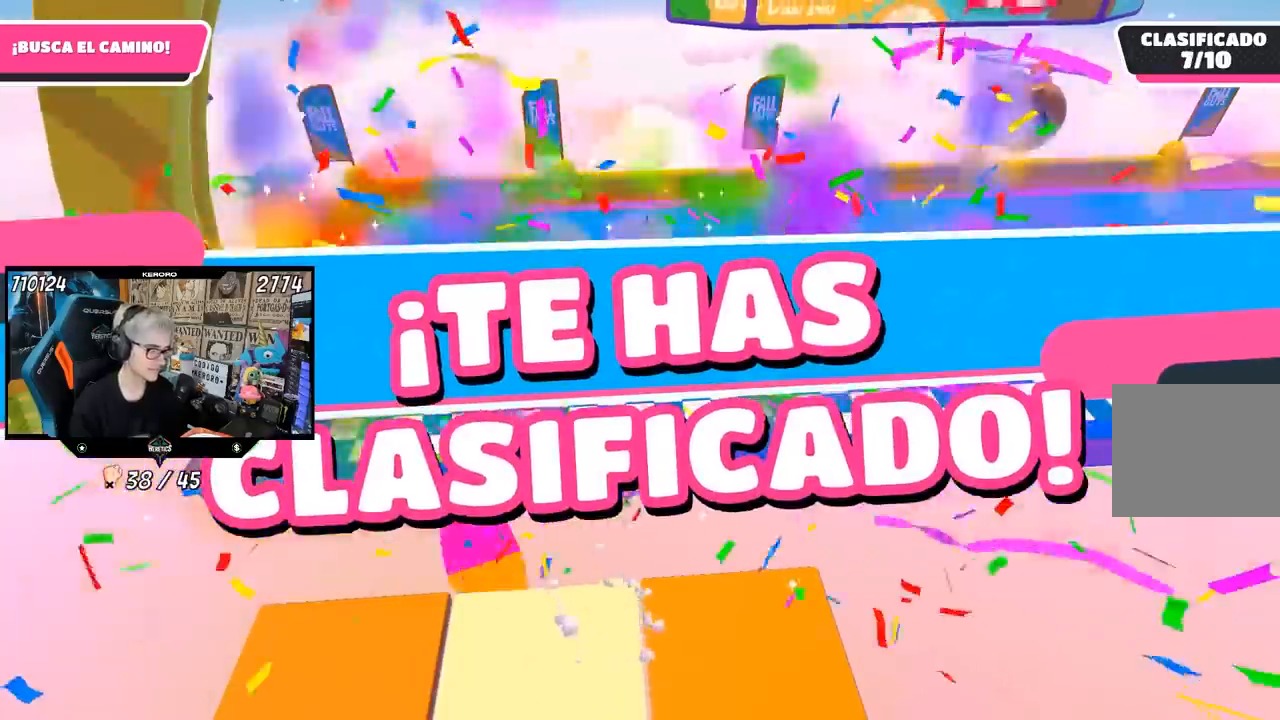
{"buttons": [], "left_stick": "center", "right_stick": "center"}
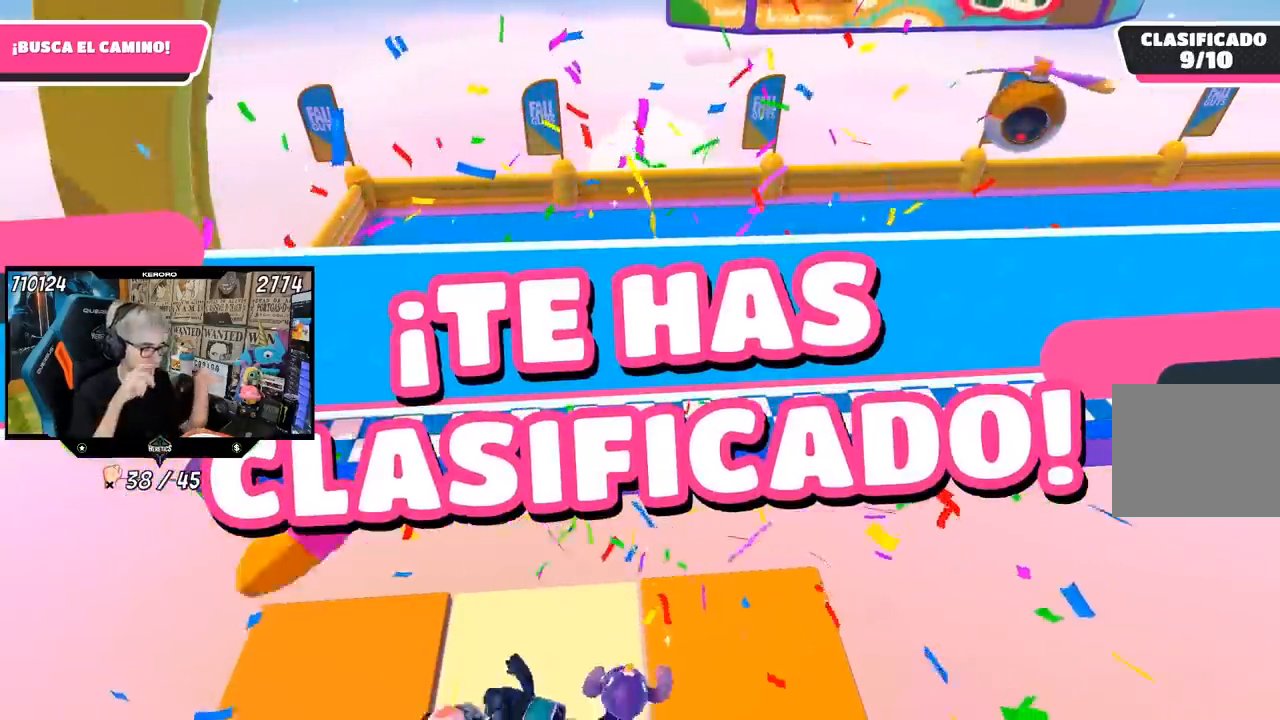
{"buttons": [], "left_stick": "center", "right_stick": "center", "events": []}
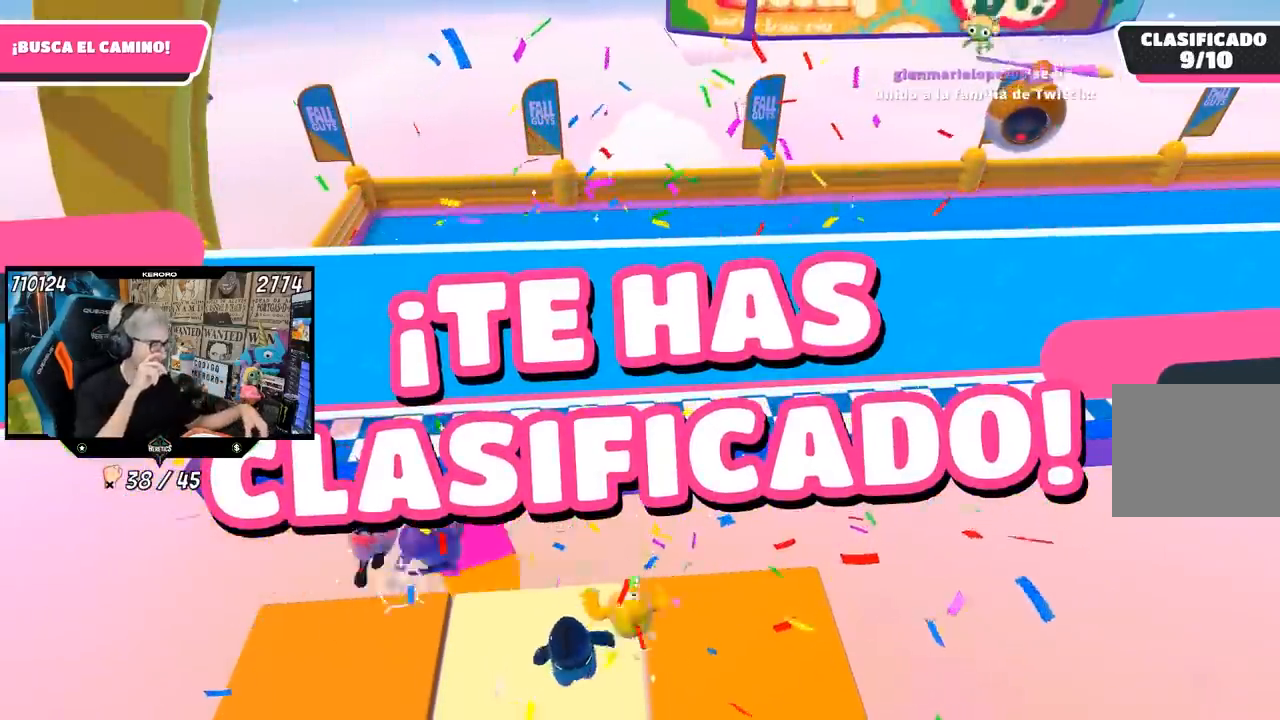
{"buttons": [], "left_stick": "center", "right_stick": "center", "events": []}
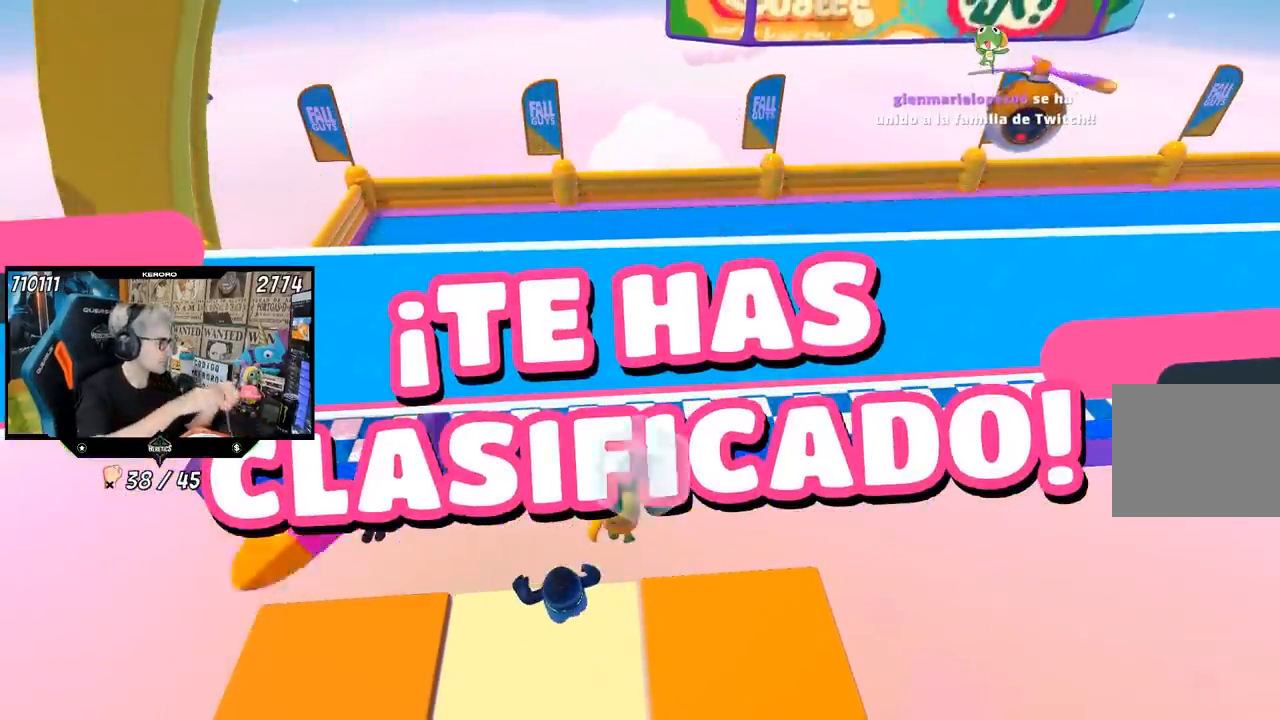
{"buttons": [], "left_stick": "center", "right_stick": "center", "events": []}
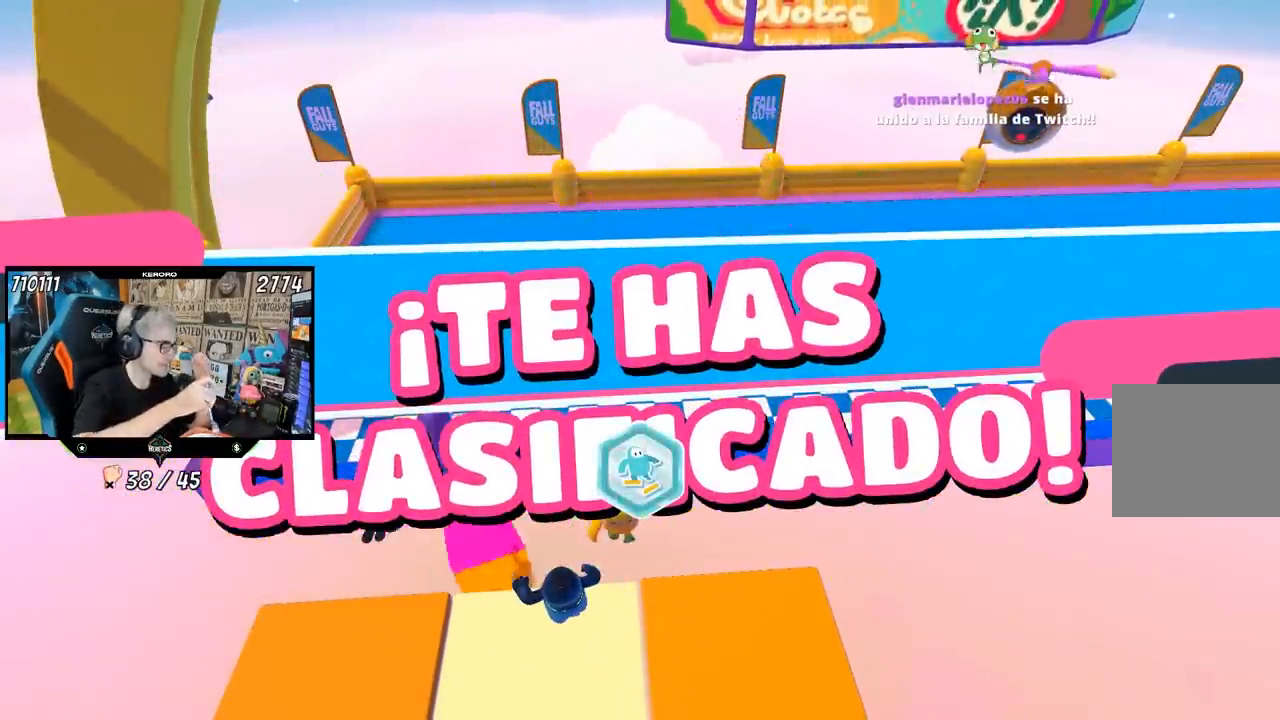
{"buttons": [], "left_stick": "center", "right_stick": "center", "events": []}
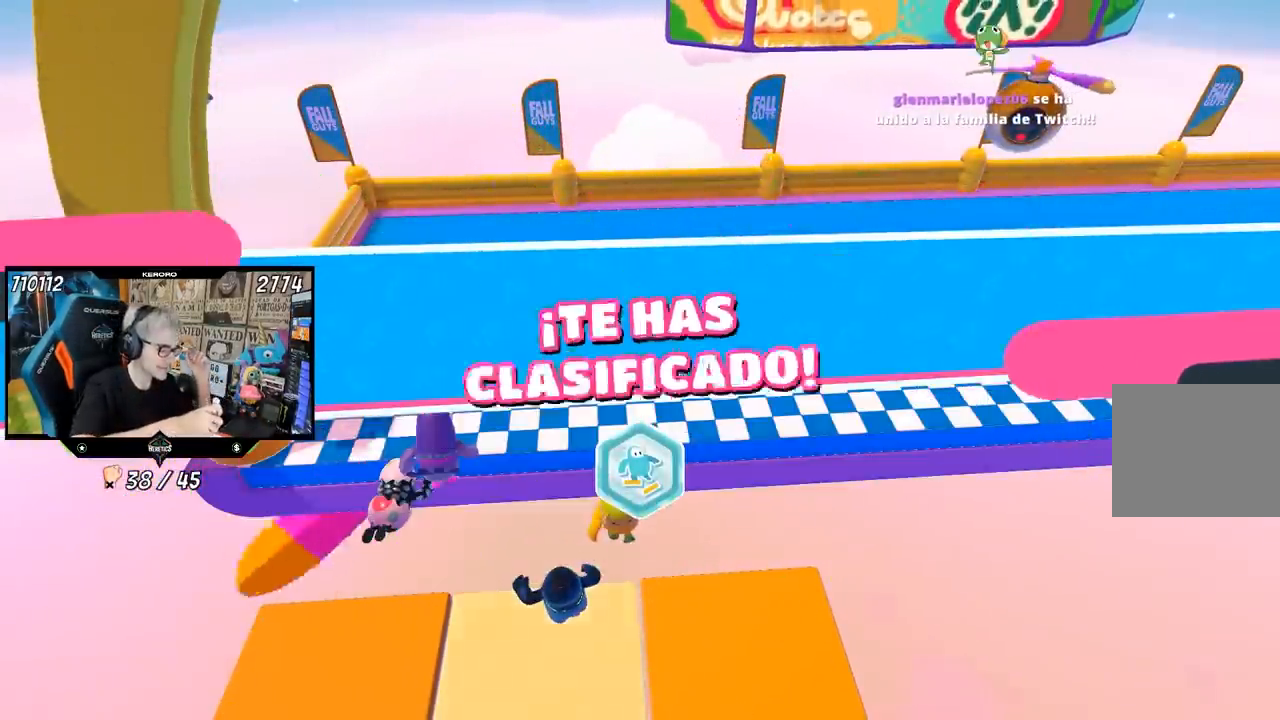
{"buttons": [], "left_stick": "center", "right_stick": "center", "events": []}
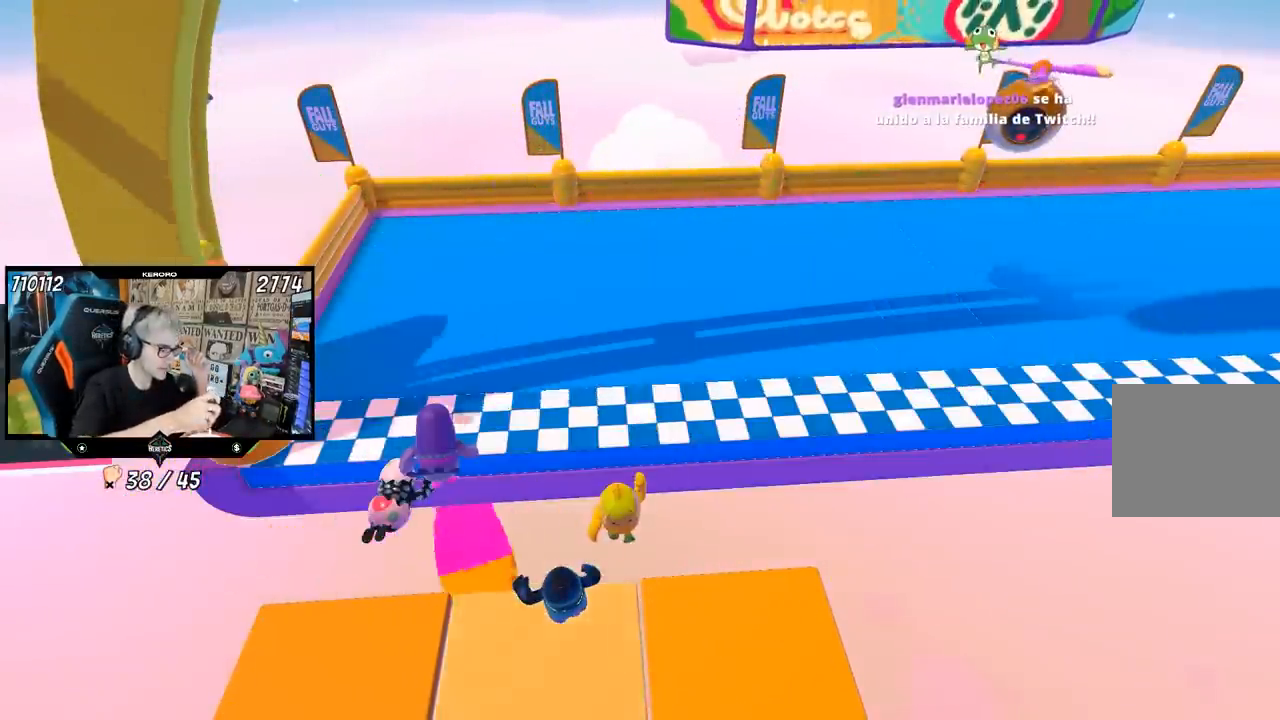
{"buttons": [], "left_stick": "center", "right_stick": "center", "events": [[100, "L1", "down"], [200, "L1", "up"]]}
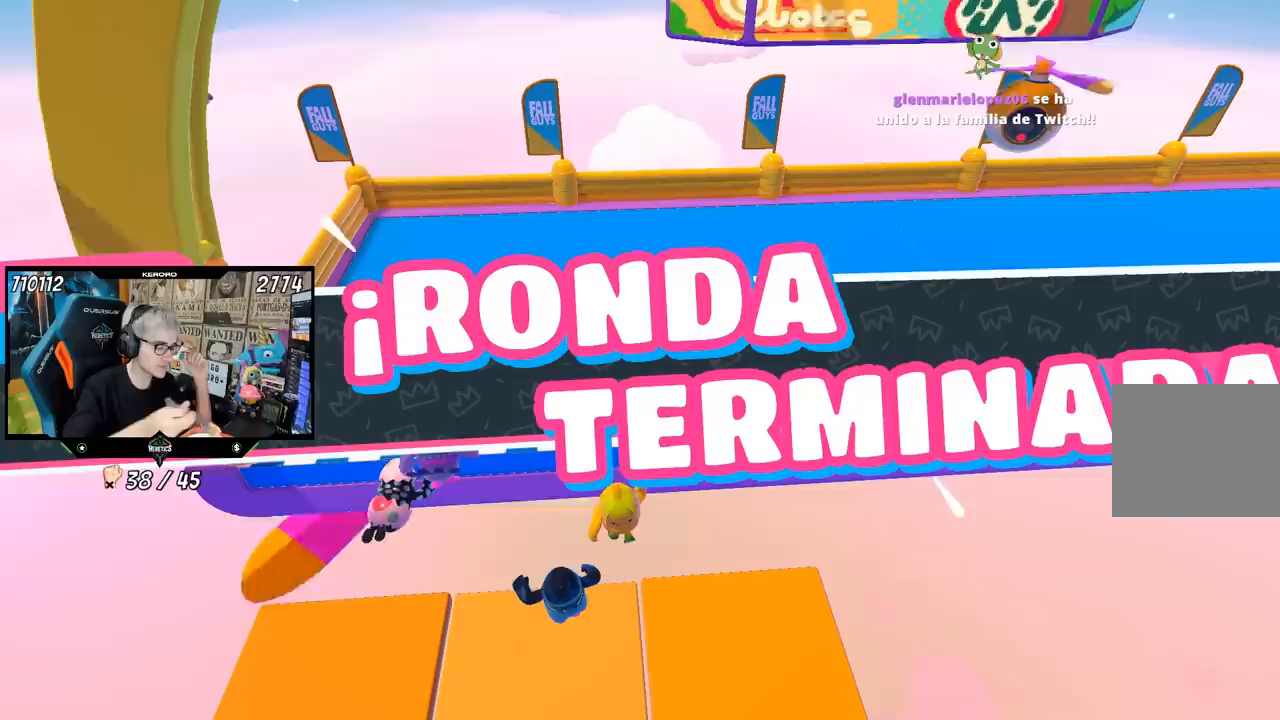
{"buttons": [], "left_stick": "center", "right_stick": "center", "events": []}
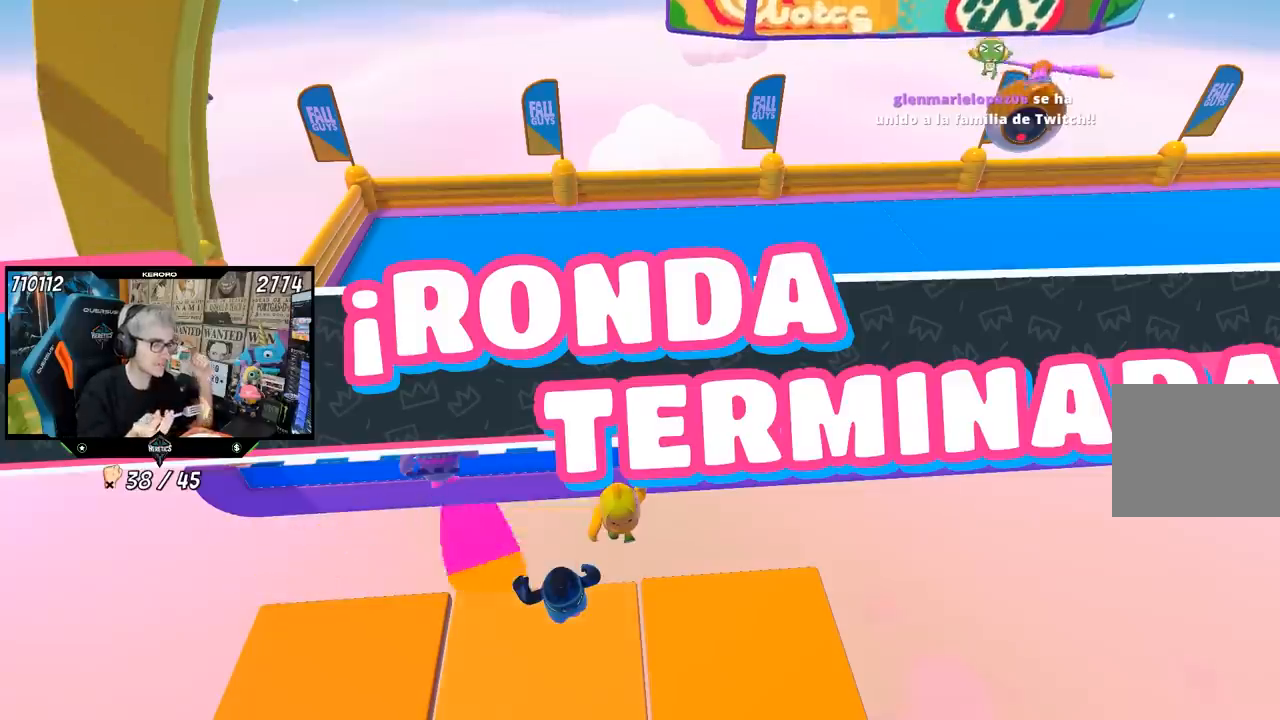
{"buttons": [], "left_stick": "center", "right_stick": "center", "events": []}
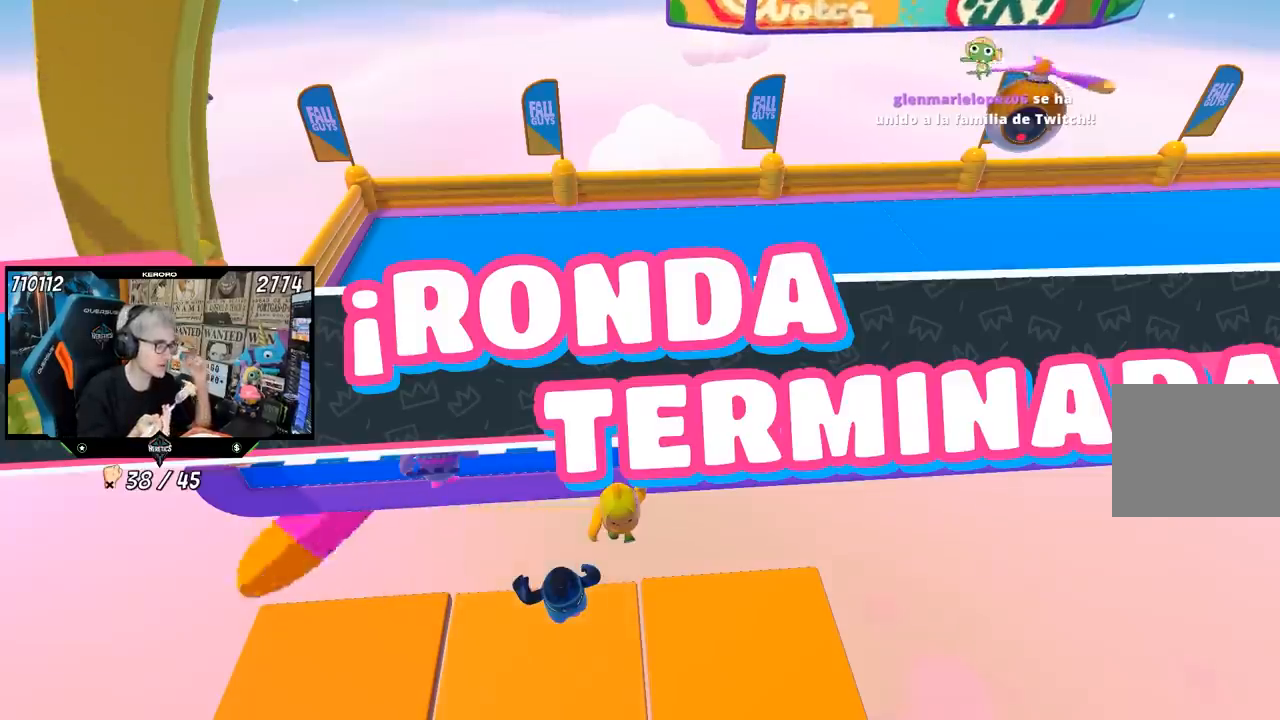
{"buttons": [], "left_stick": "center", "right_stick": "center", "events": []}
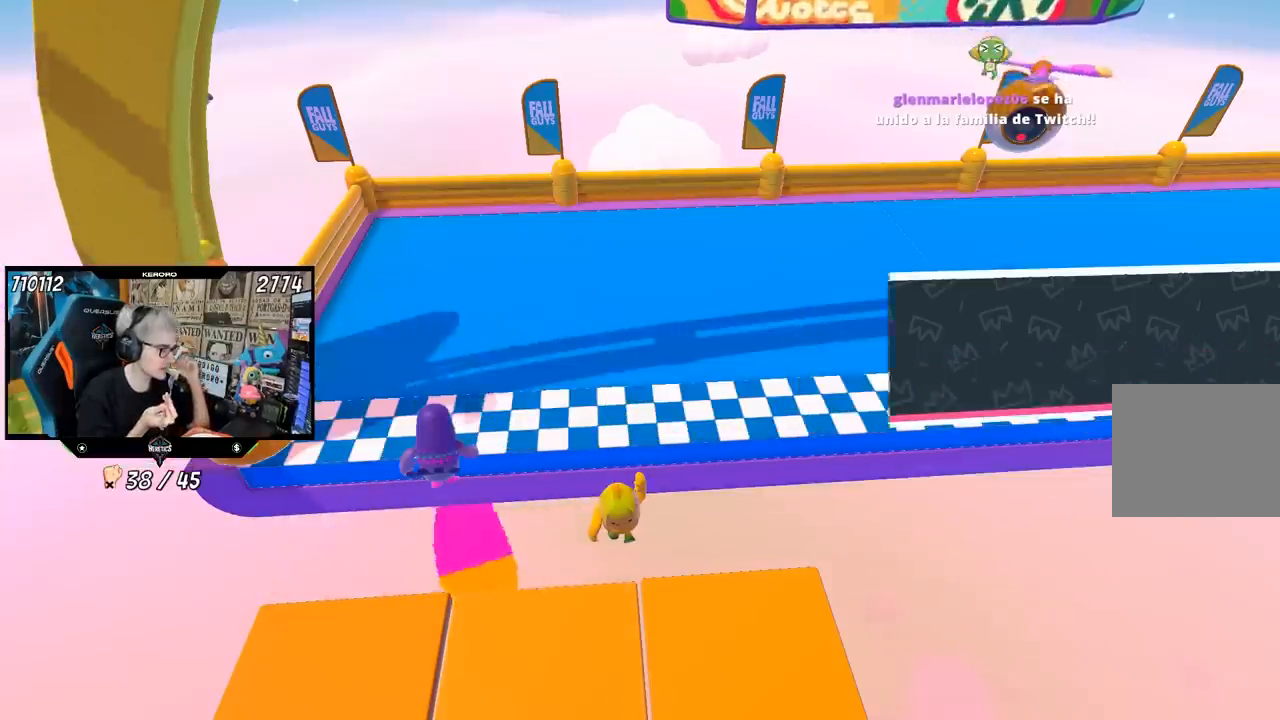
{"buttons": [], "left_stick": "center", "right_stick": "center", "events": []}
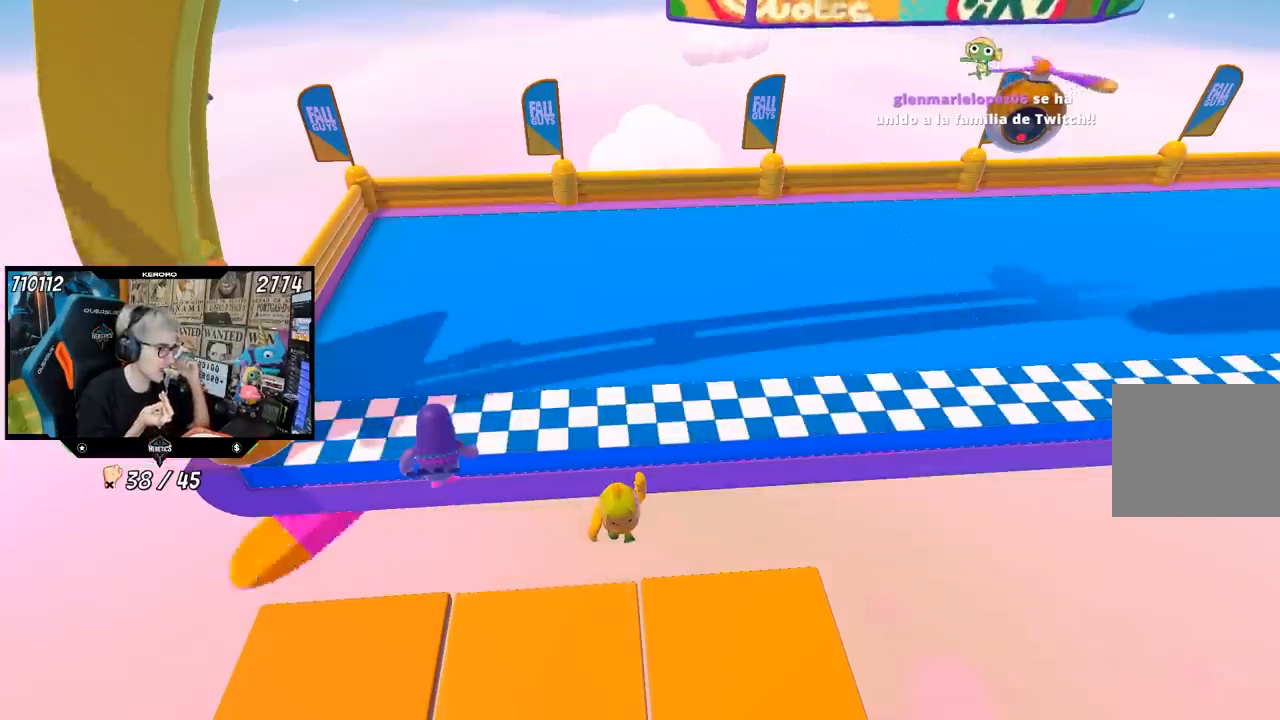
{"buttons": [], "left_stick": "up", "right_stick": "up-left", "events": [[33, "left_stick", "up"], [483, "right_stick", "up-left"]]}
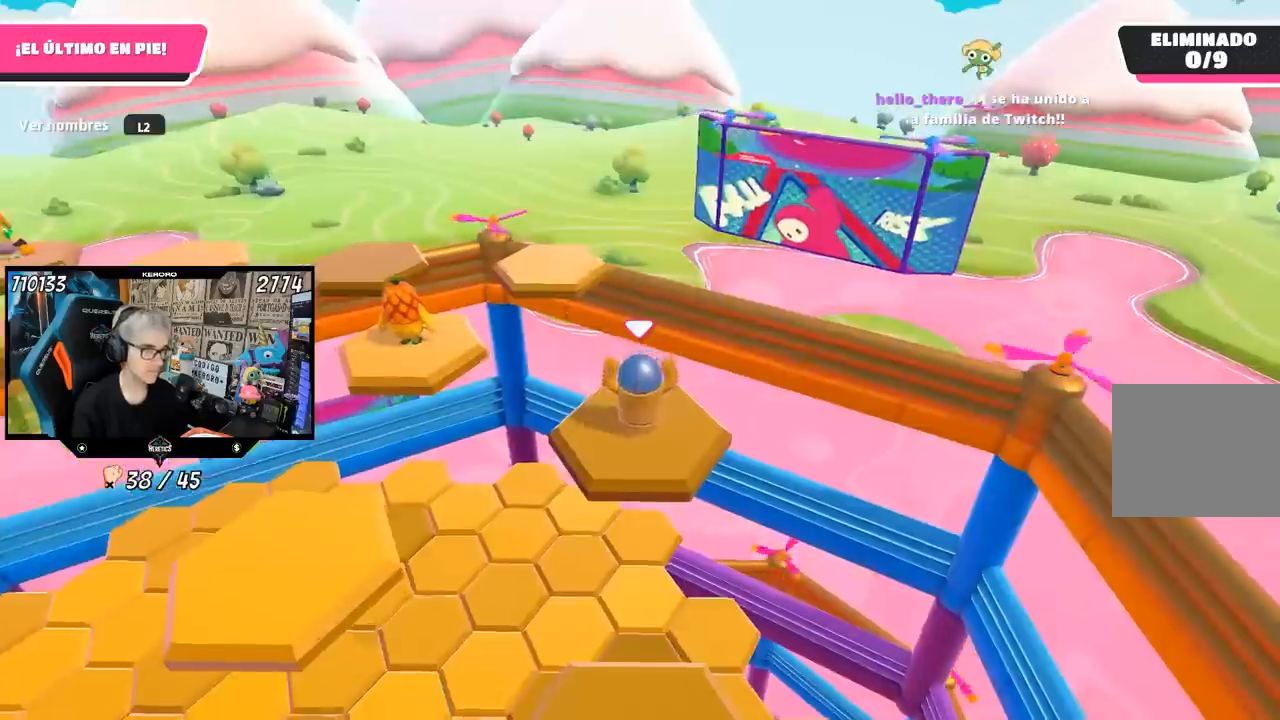
{"buttons": [], "left_stick": "up-right", "right_stick": "left", "events": [[50, "right_stick", "left"], [317, "left_stick", "up-right"]]}
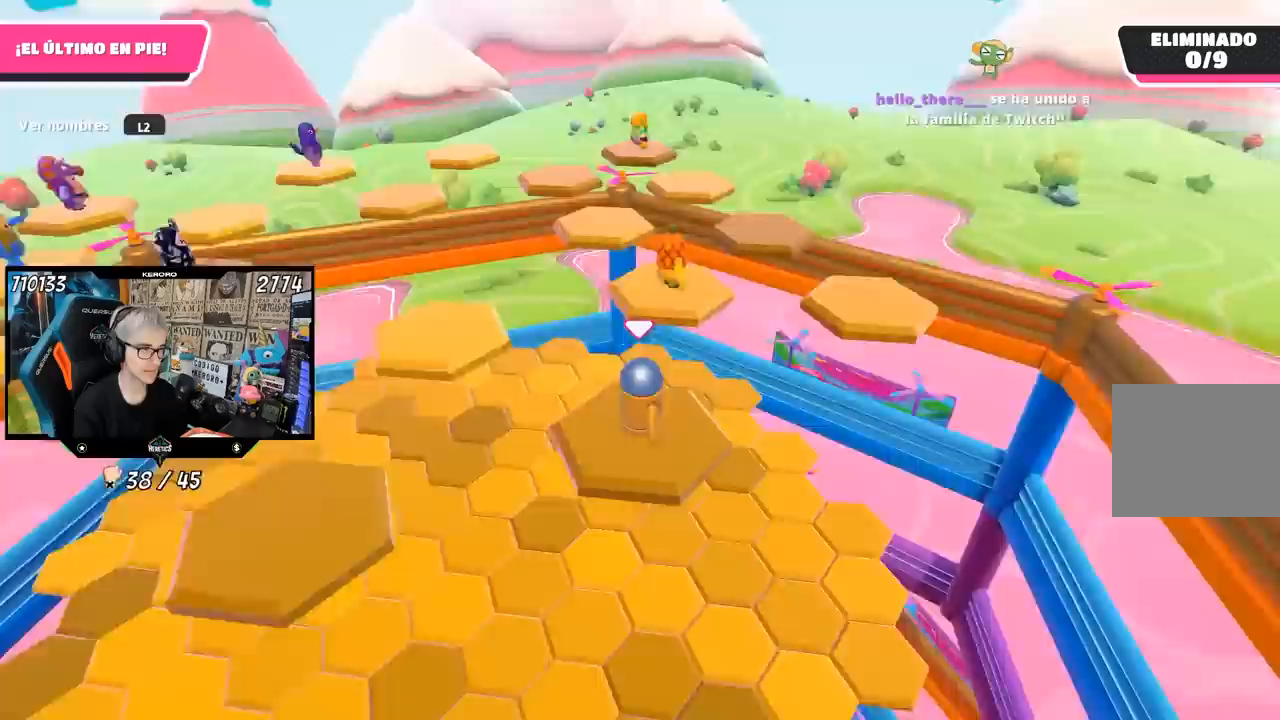
{"buttons": [], "left_stick": "up-right", "right_stick": "left", "events": []}